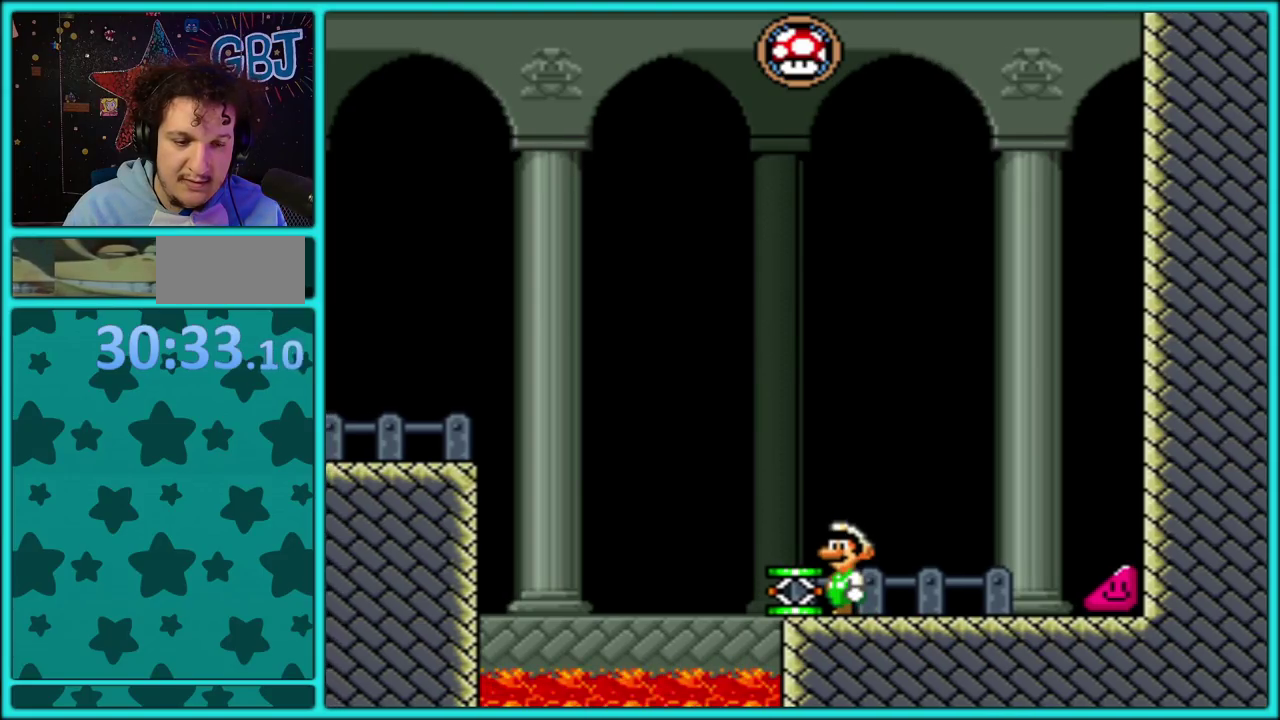
Gameplay with a controller (Nintendo layout); each line is a JSON object with the inputs held at the frame after it. "events" lists button and stick changes between this image and that frame as [ms after this image, input, new state], when the widget could be followed in between. Not read: L3 R3.
{"buttons": ["Y"], "events": [[67, "DPAD_DOWN", "down"], [200, "DPAD_DOWN", "up"], [300, "DPAD_LEFT", "down"], [400, "DPAD_LEFT", "up"]]}
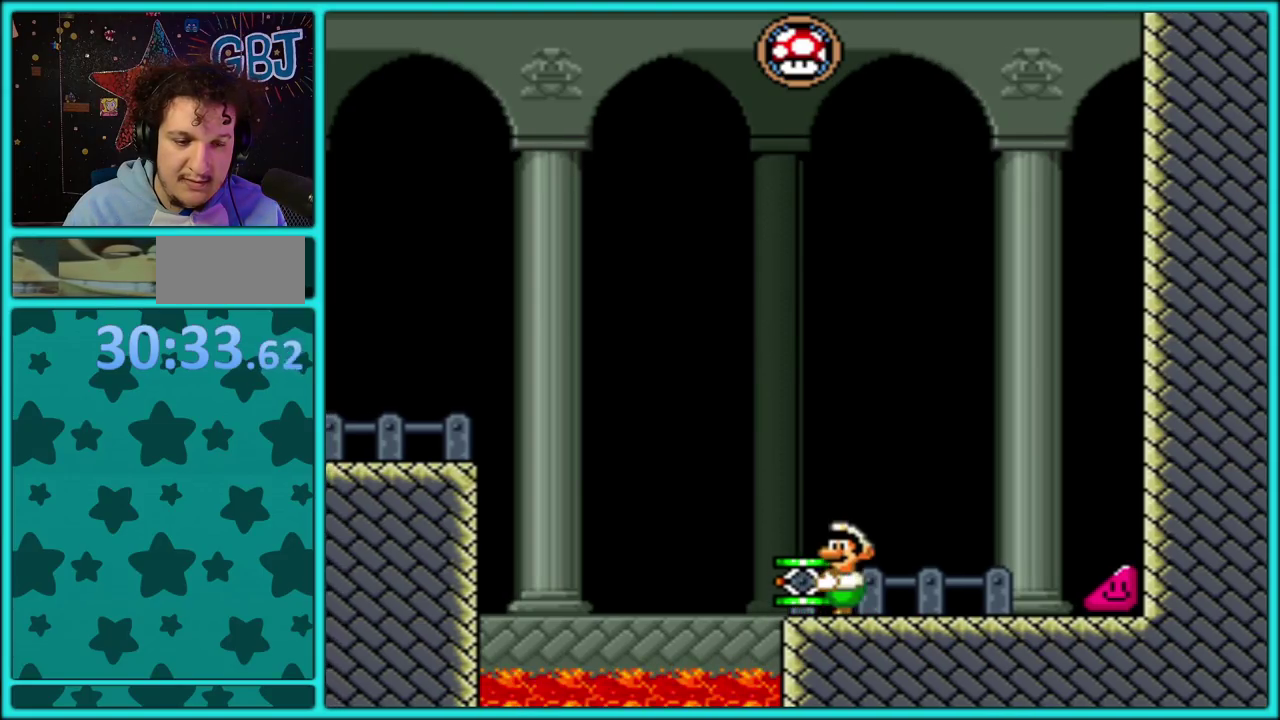
{"buttons": ["Y", "DPAD_DOWN"], "events": [[17, "DPAD_DOWN", "down"], [333, "DPAD_LEFT", "down"], [350, "DPAD_DOWN", "up"], [450, "DPAD_DOWN", "down"], [450, "DPAD_LEFT", "up"]]}
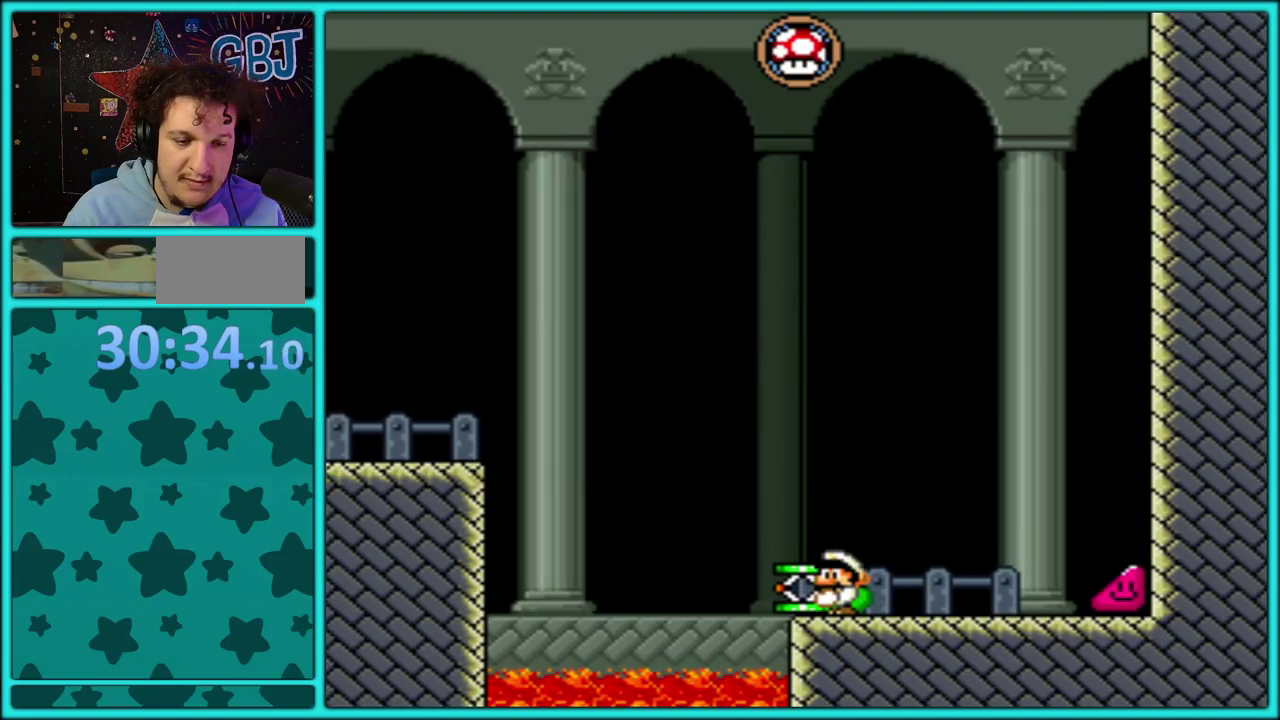
{"buttons": ["Y", "DPAD_LEFT"], "events": [[450, "DPAD_DOWN", "up"], [450, "DPAD_LEFT", "down"]]}
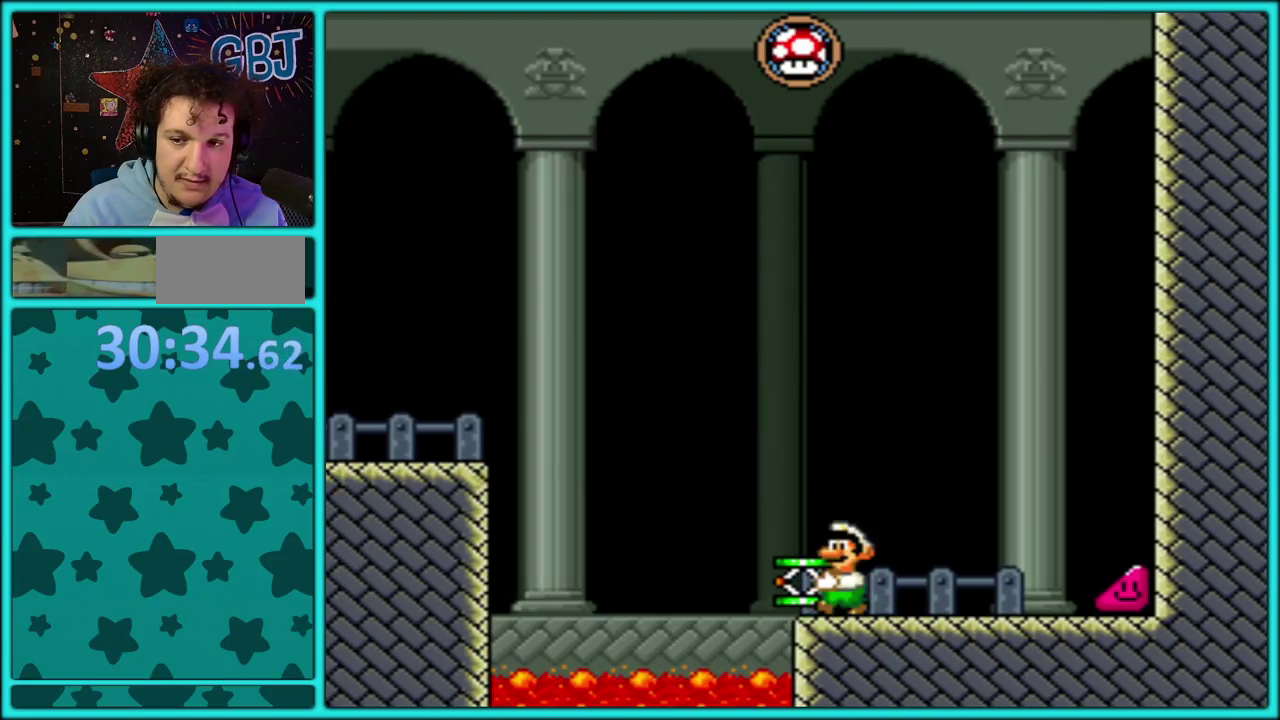
{"buttons": ["Y", "DPAD_DOWN"], "events": [[33, "DPAD_DOWN", "down"], [33, "DPAD_LEFT", "up"]]}
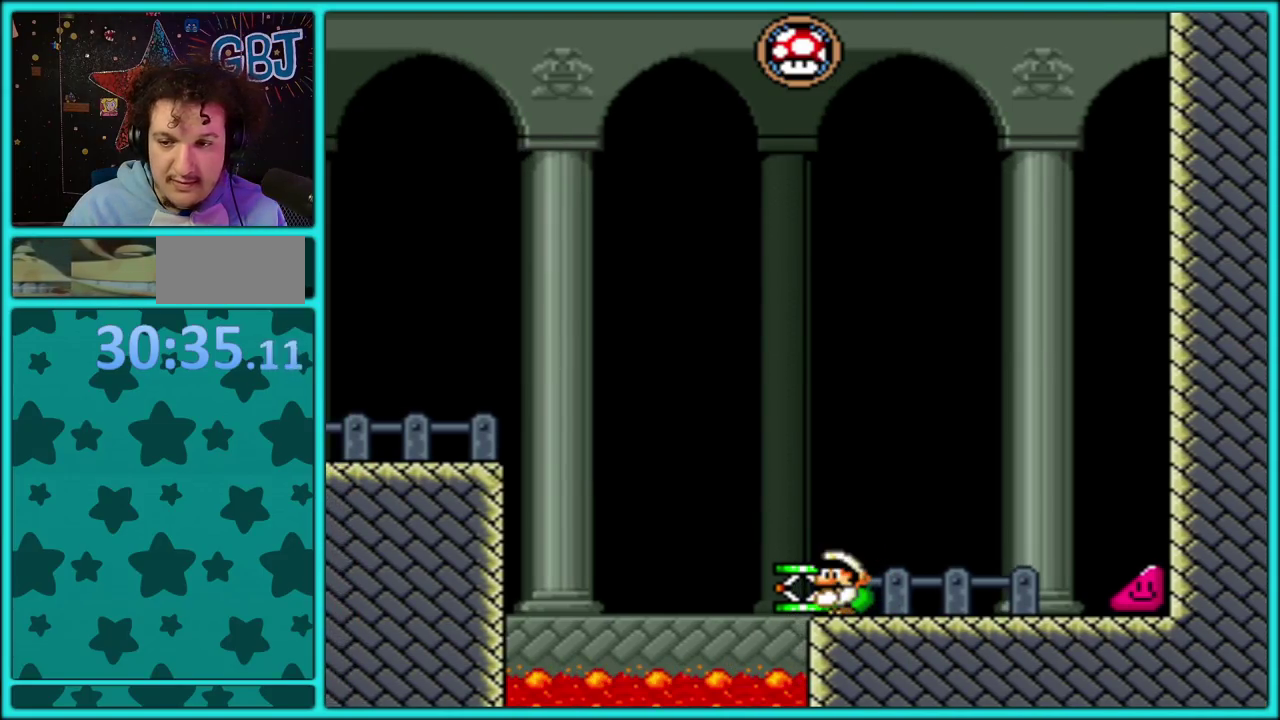
{"buttons": [], "events": [[183, "Y", "up"], [300, "DPAD_DOWN", "up"]]}
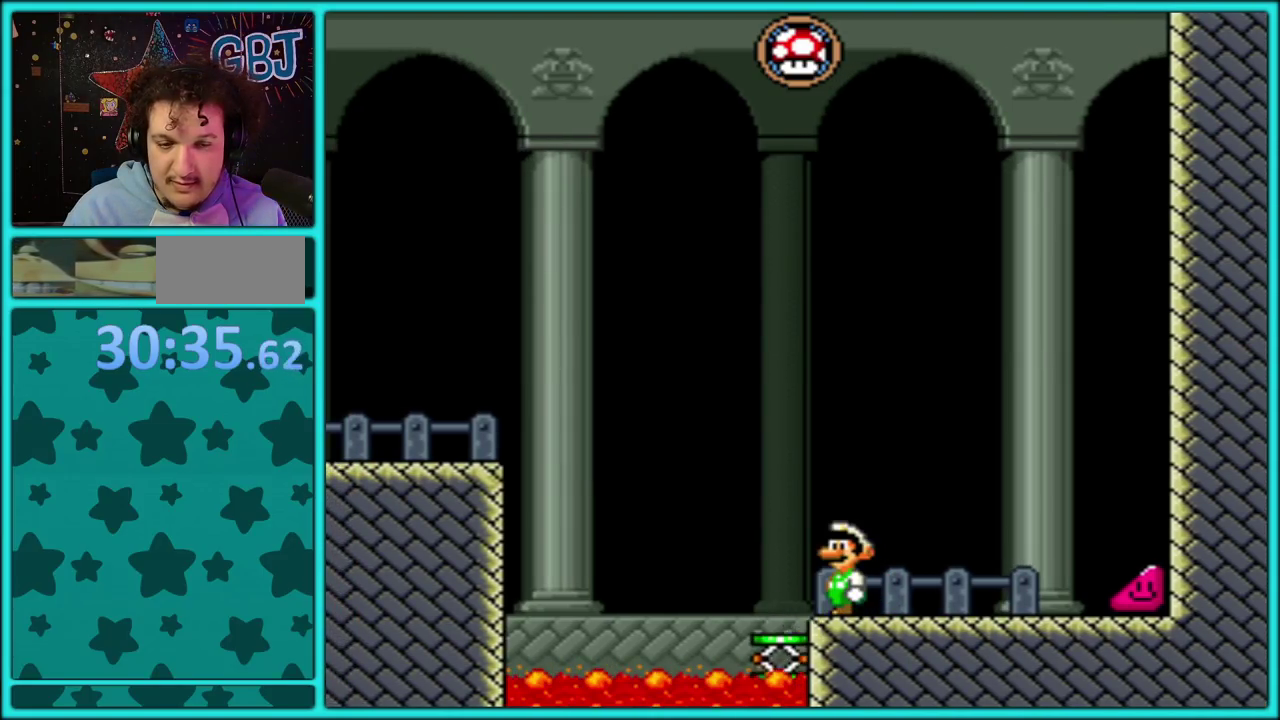
{"buttons": ["Y", "DPAD_RIGHT"], "events": [[267, "Y", "down"], [300, "DPAD_RIGHT", "down"]]}
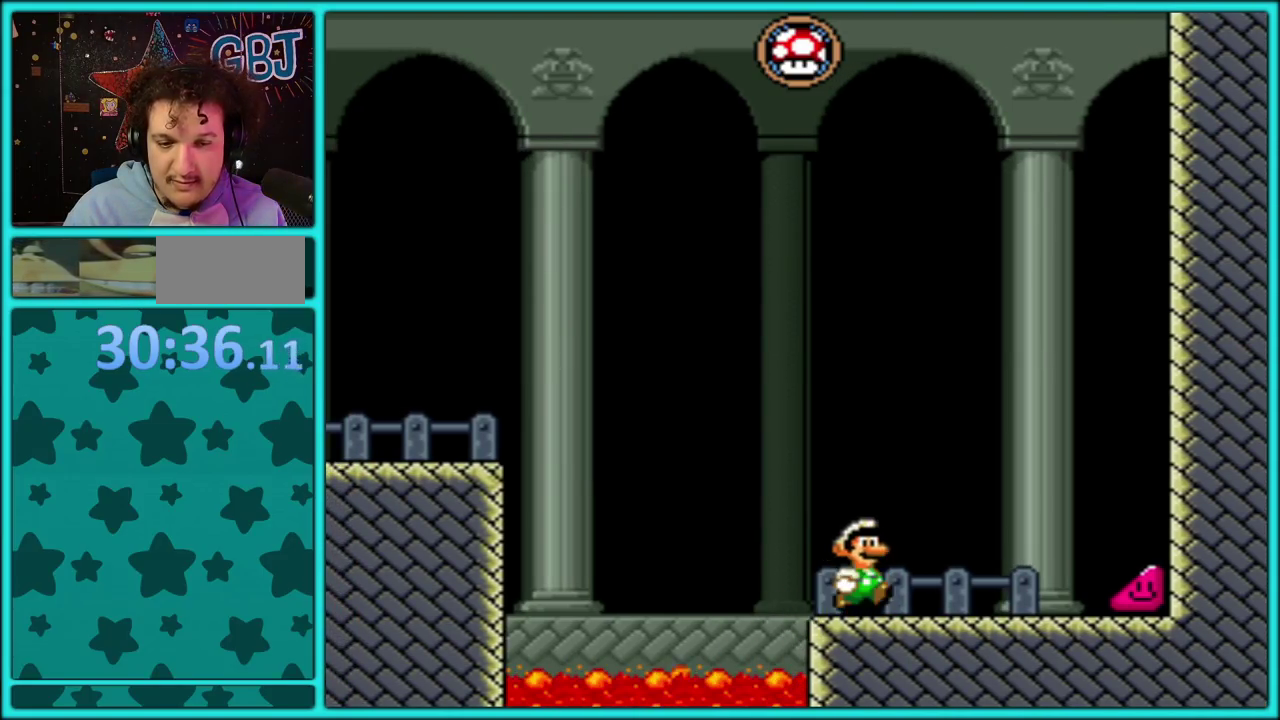
{"buttons": ["Y", "DPAD_RIGHT"], "events": []}
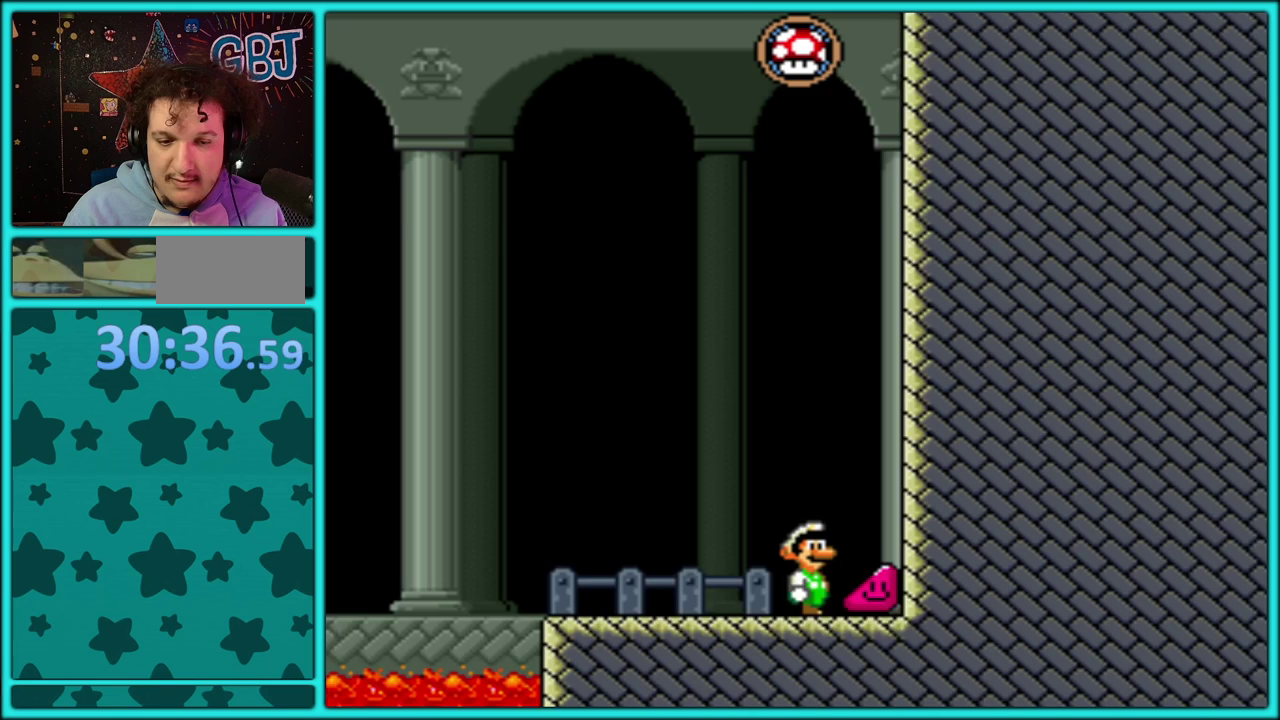
{"buttons": ["Y", "DPAD_RIGHT"], "events": []}
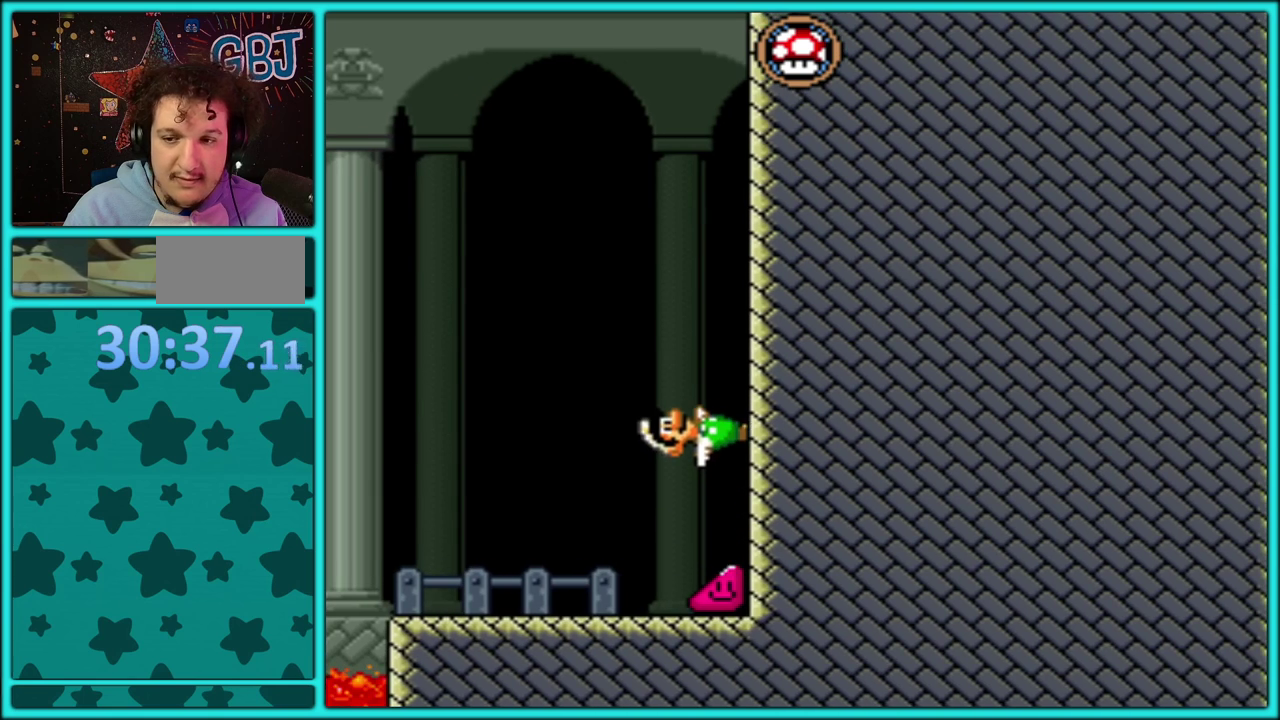
{"buttons": ["Y", "DPAD_RIGHT"], "events": []}
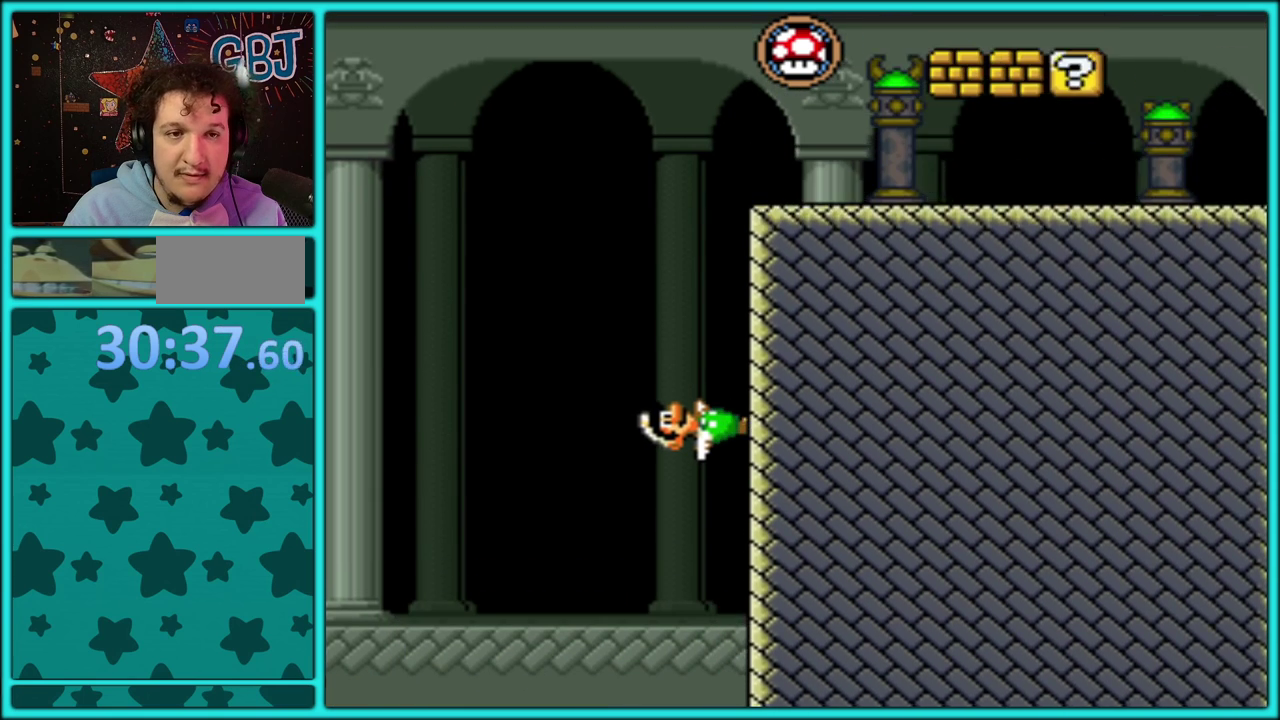
{"buttons": ["Y", "DPAD_RIGHT"], "events": []}
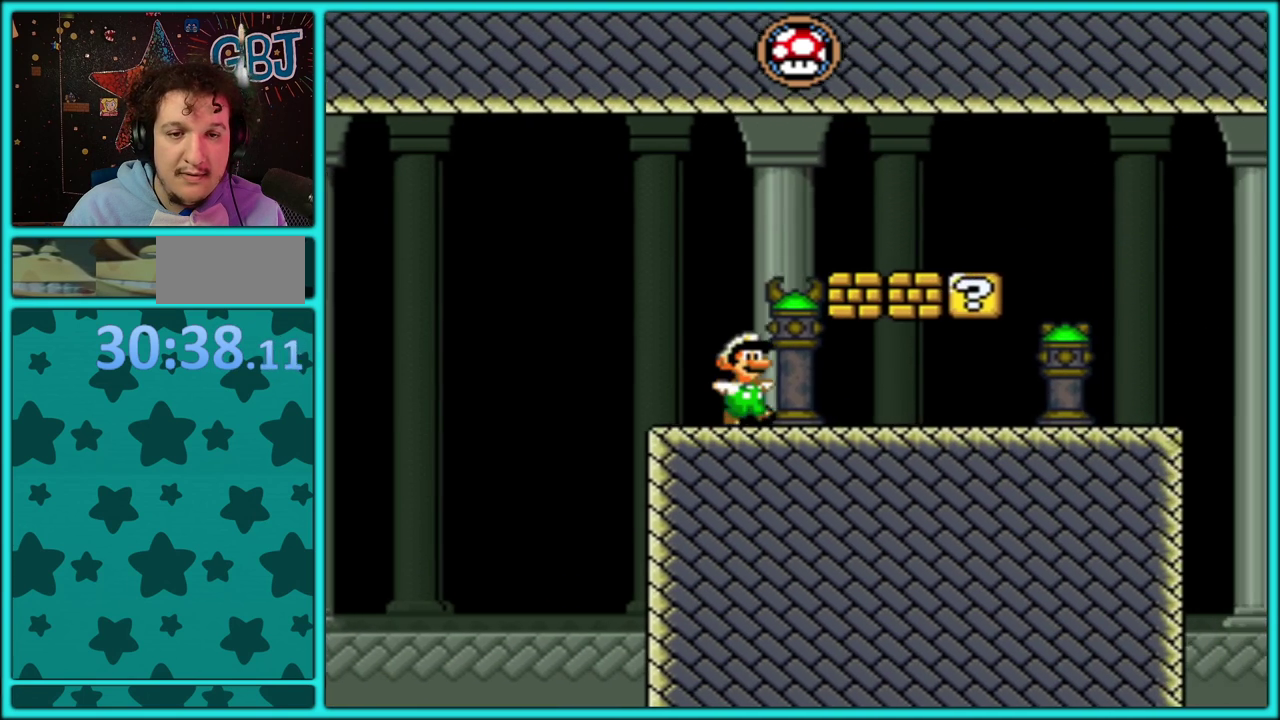
{"buttons": ["B", "Y", "DPAD_RIGHT"], "events": [[250, "B", "down"], [367, "B", "up"], [467, "B", "down"]]}
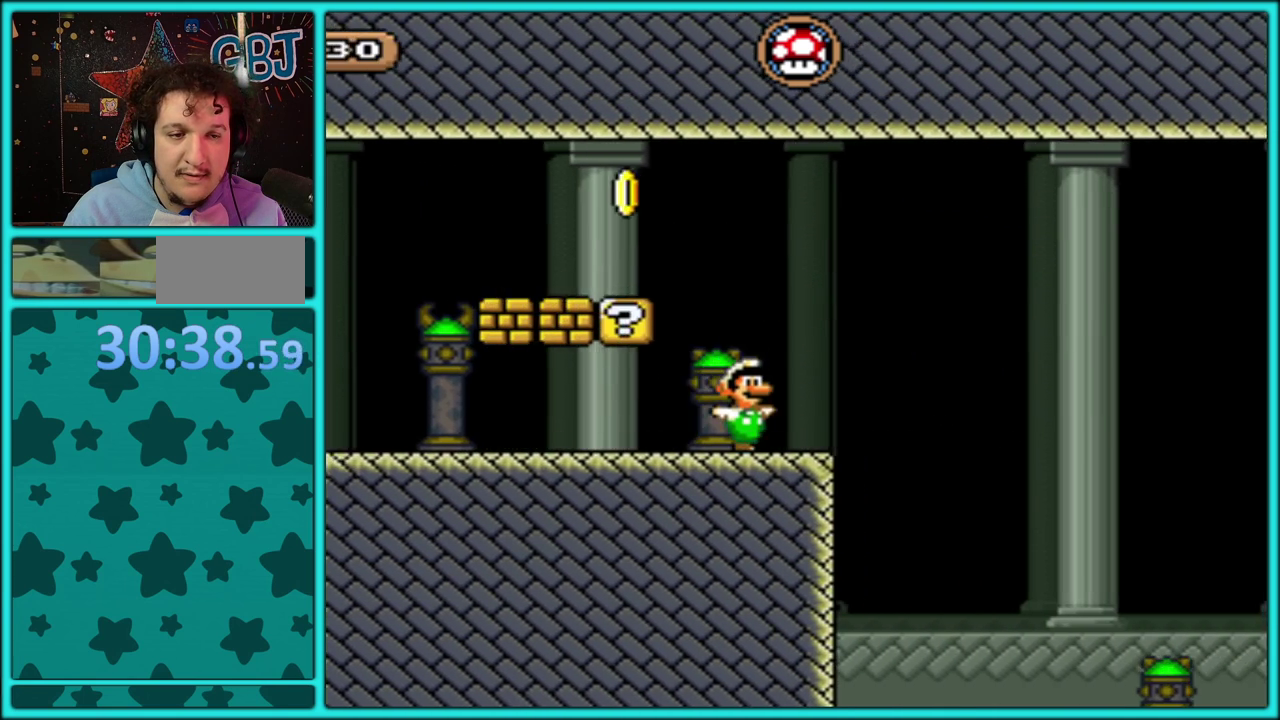
{"buttons": ["B", "Y", "DPAD_RIGHT"], "events": []}
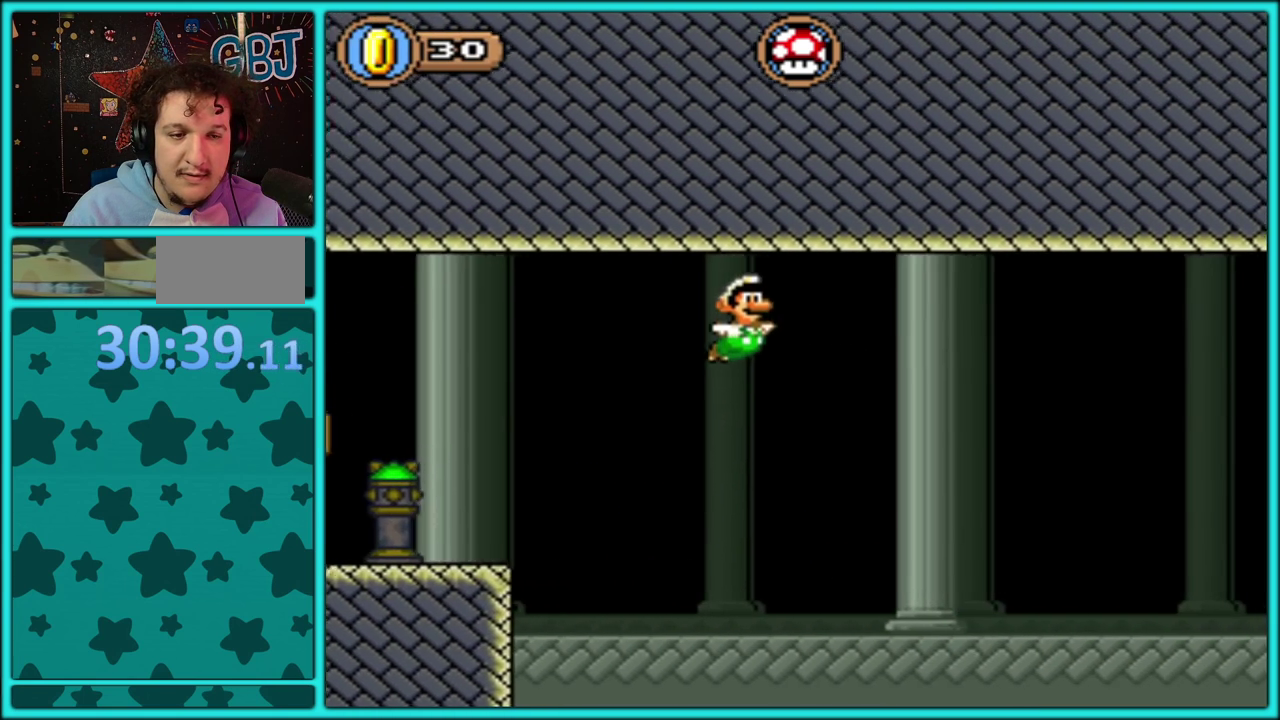
{"buttons": ["B", "Y", "DPAD_RIGHT"], "events": []}
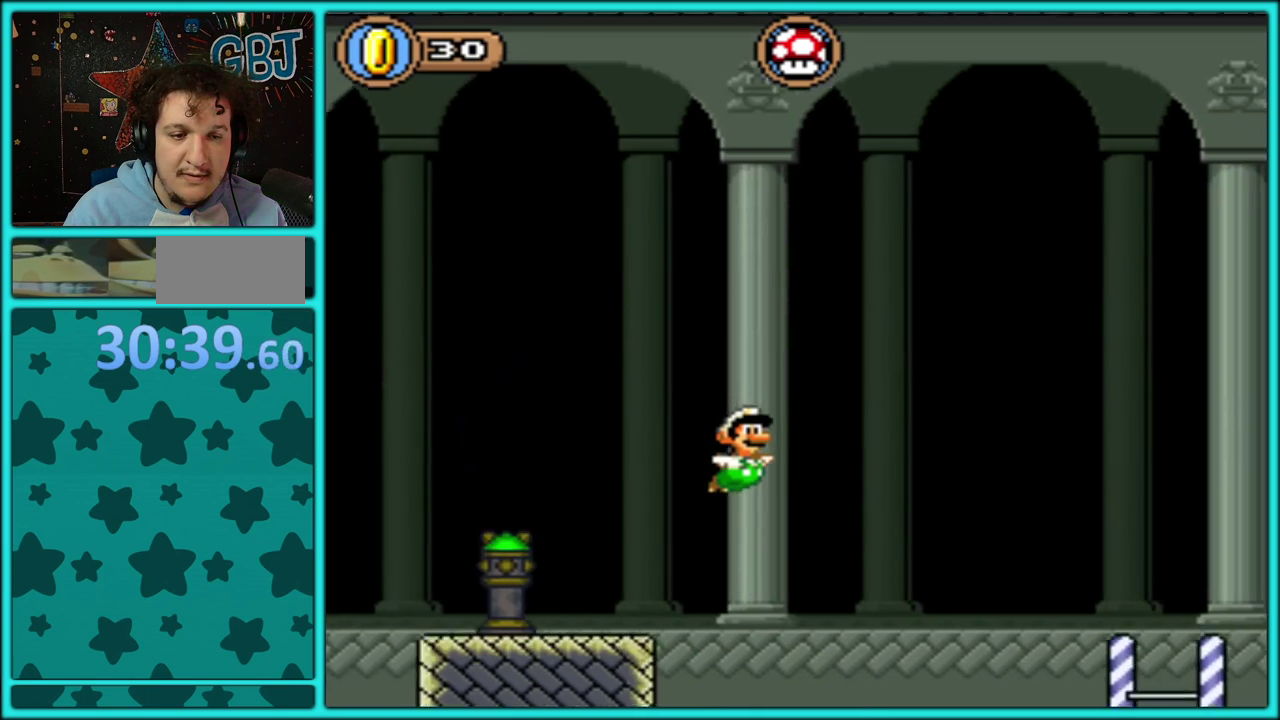
{"buttons": ["B", "Y", "DPAD_RIGHT"], "events": [[100, "B", "up"], [400, "B", "down"]]}
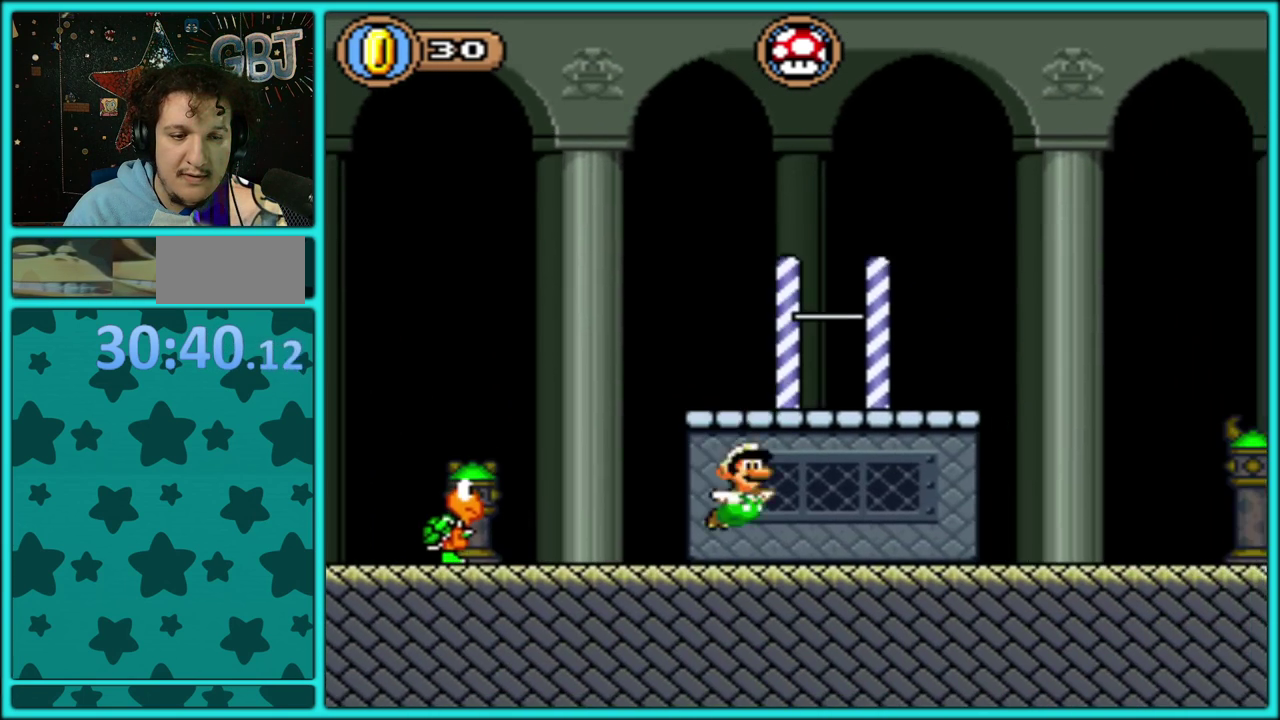
{"buttons": ["Y", "DPAD_LEFT"], "events": [[200, "B", "up"], [250, "DPAD_RIGHT", "up"], [267, "DPAD_LEFT", "down"], [300, "B", "down"], [500, "B", "up"]]}
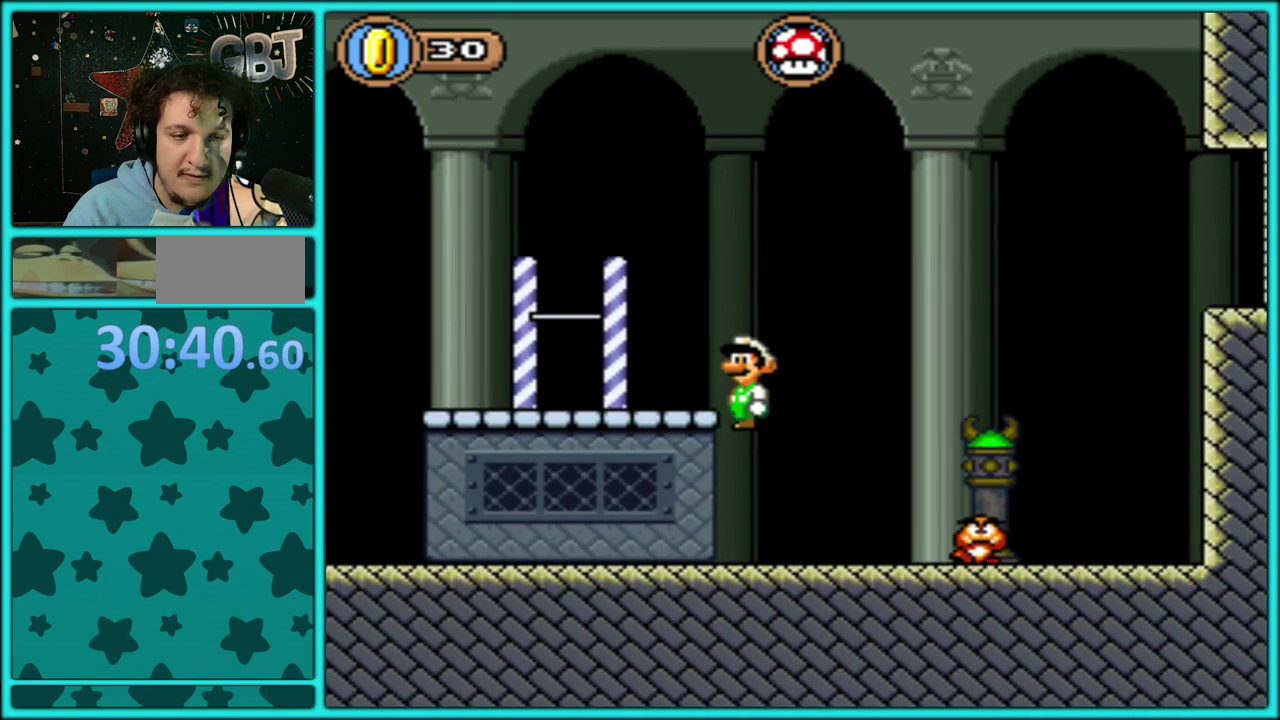
{"buttons": ["B", "Y", "DPAD_RIGHT"], "events": [[67, "B", "down"], [150, "B", "up"], [383, "B", "down"], [450, "DPAD_LEFT", "up"], [467, "DPAD_RIGHT", "down"]]}
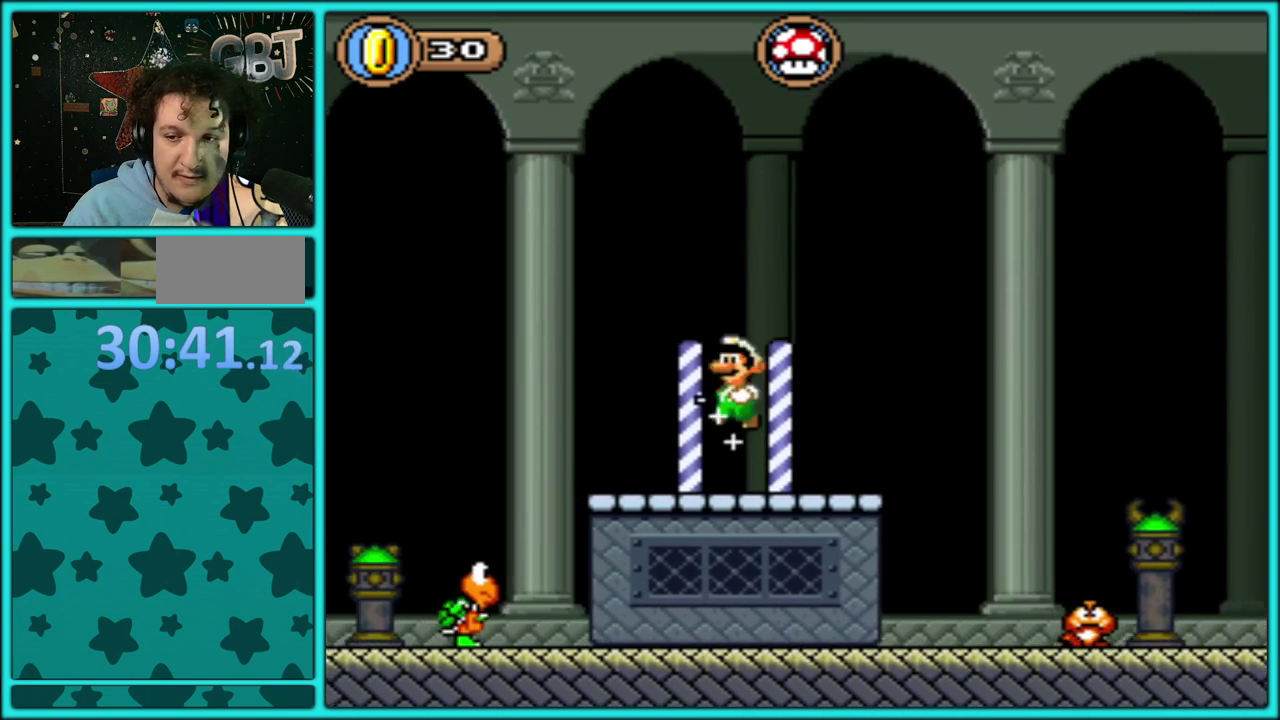
{"buttons": ["Y", "DPAD_RIGHT"], "events": [[483, "B", "up"]]}
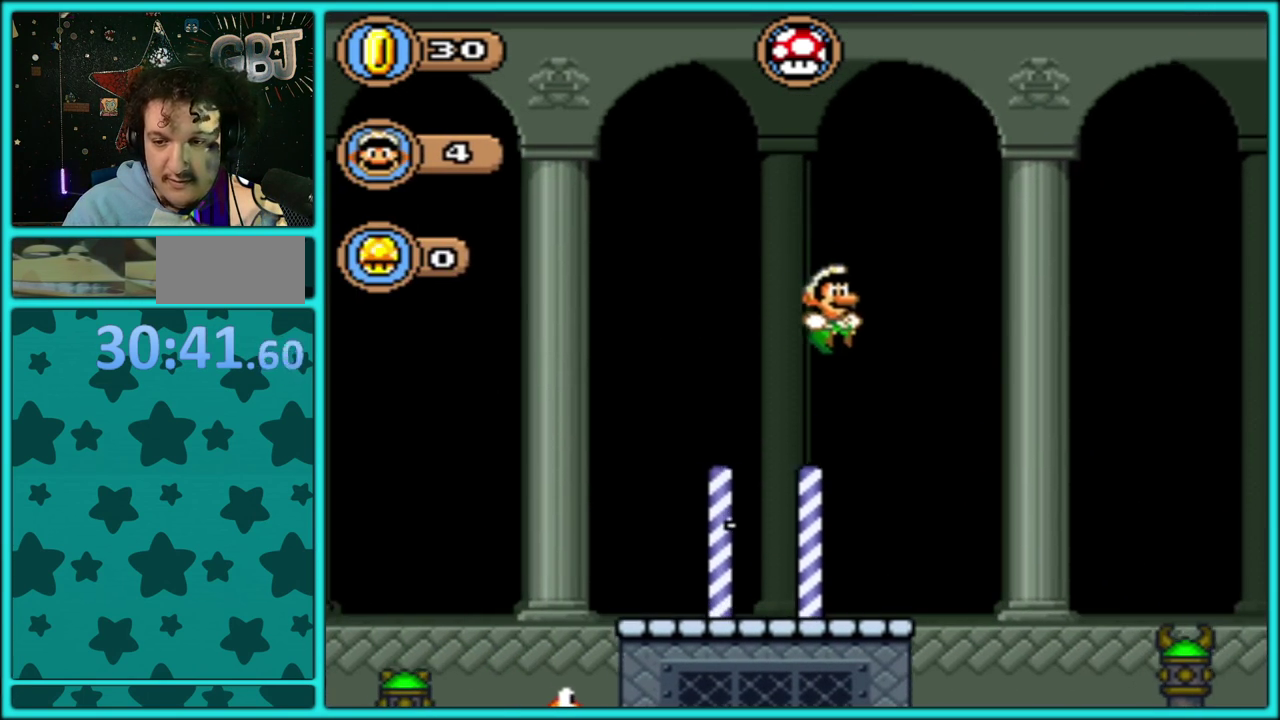
{"buttons": ["Y", "DPAD_RIGHT"], "events": [[17, "Y", "up"], [100, "Y", "down"]]}
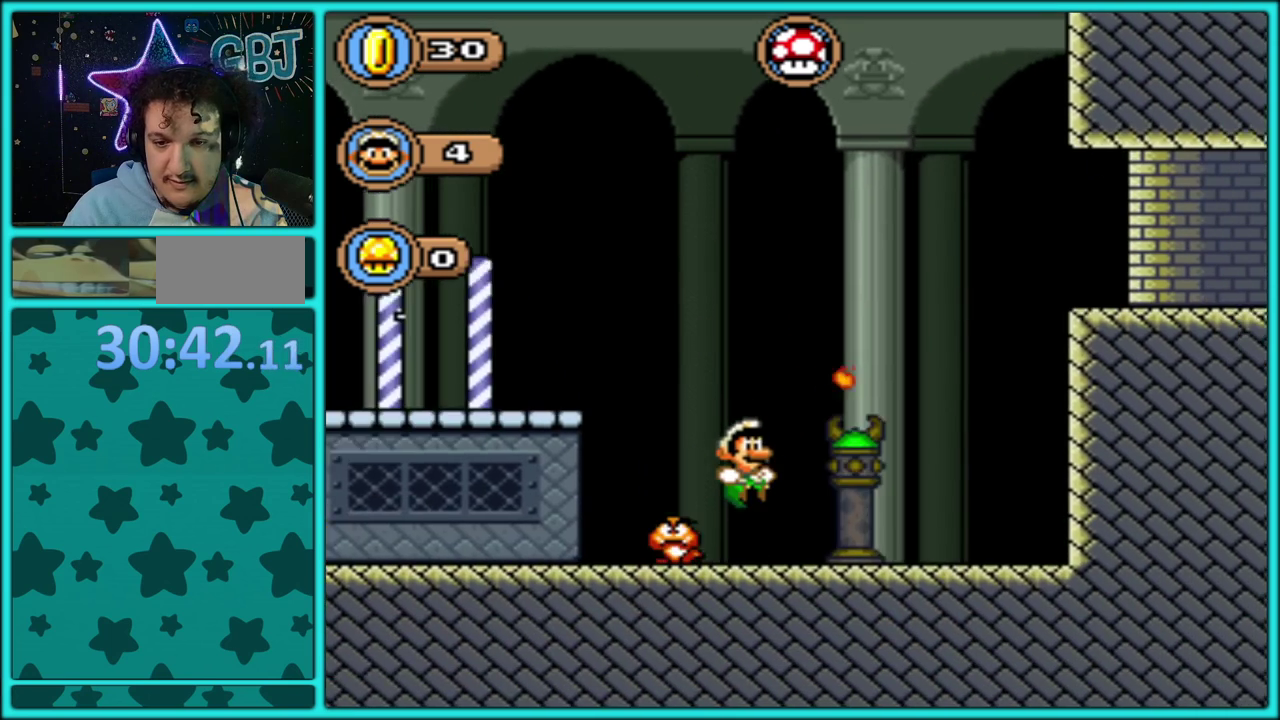
{"buttons": ["B", "Y", "DPAD_RIGHT"], "events": [[133, "B", "down"]]}
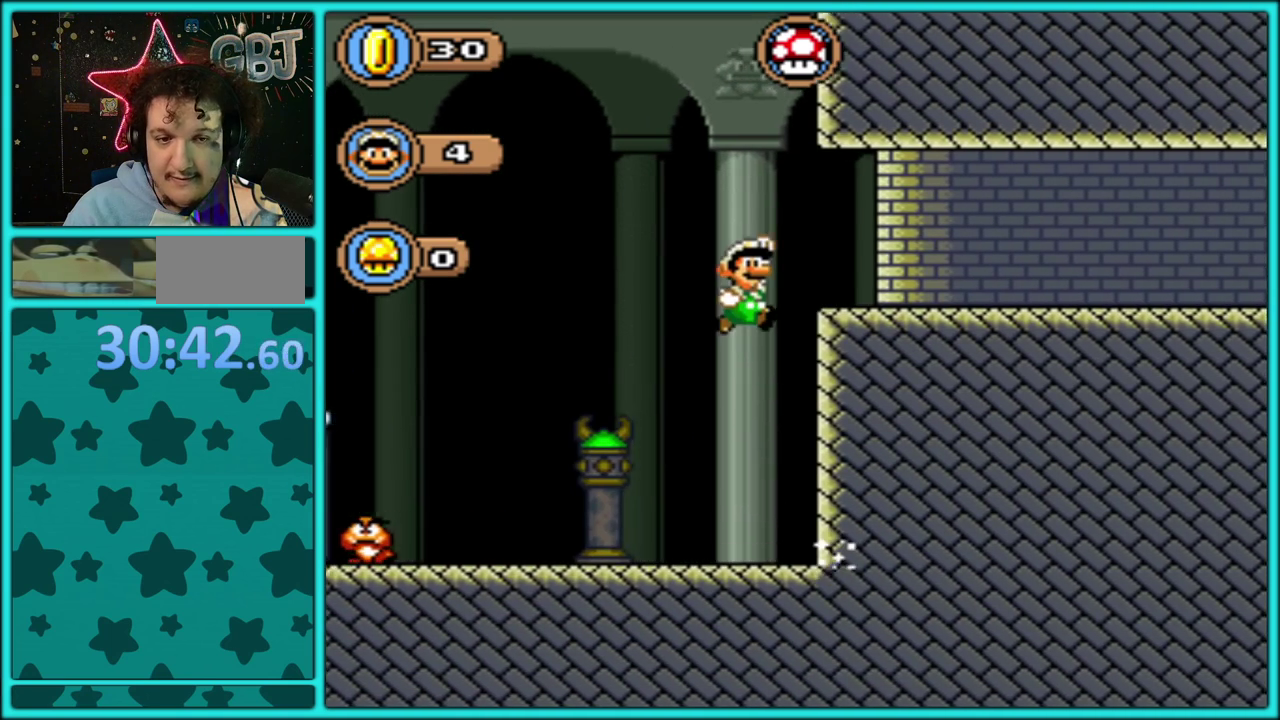
{"buttons": ["Y", "DPAD_RIGHT"], "events": [[50, "B", "up"]]}
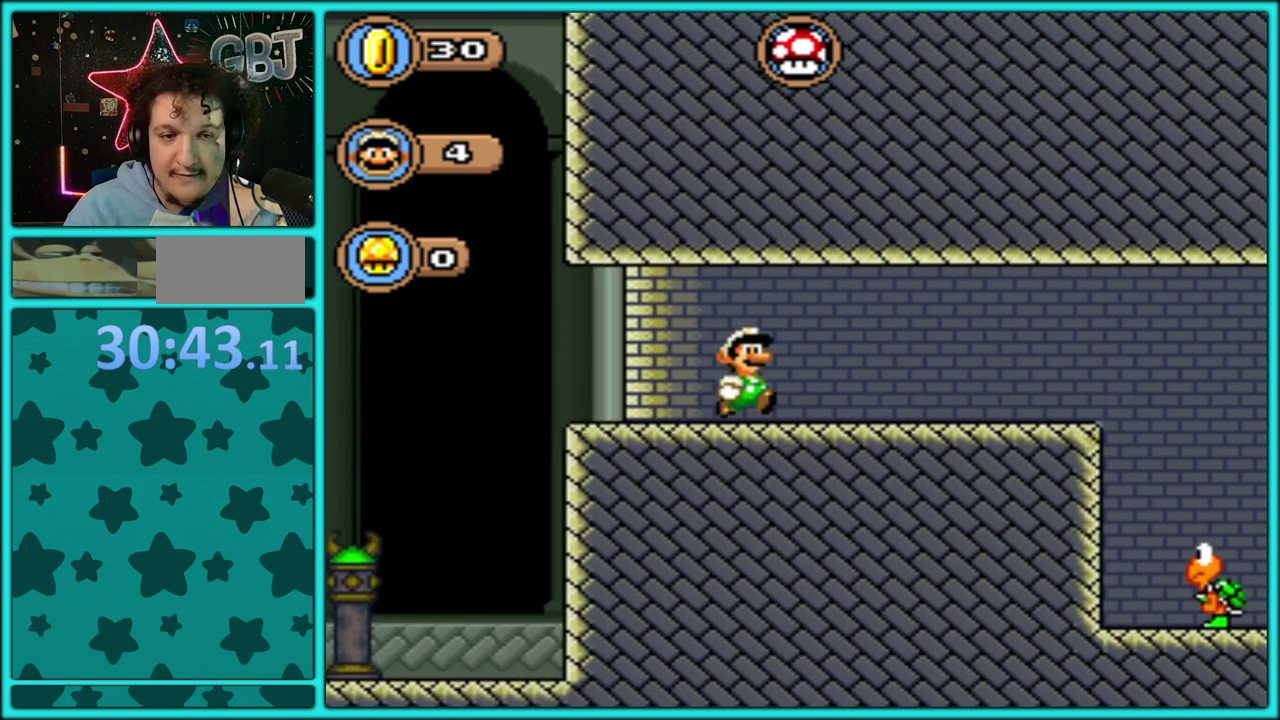
{"buttons": ["Y", "DPAD_RIGHT"], "events": []}
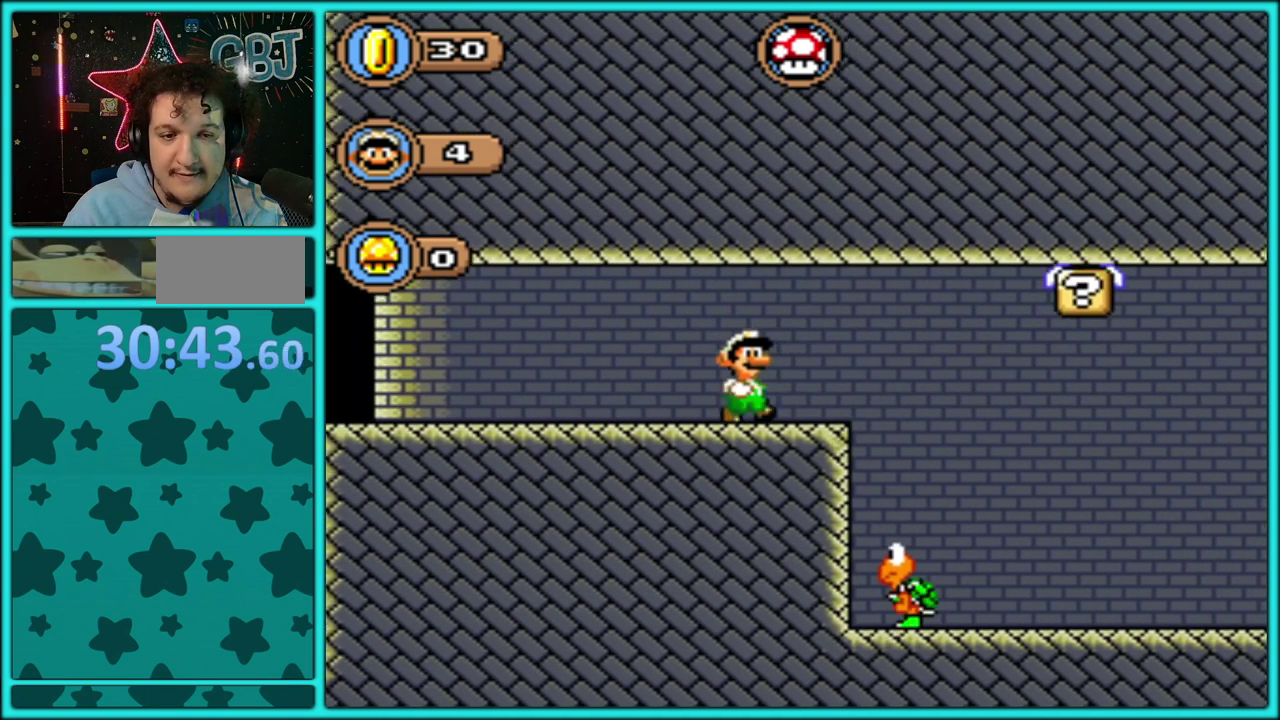
{"buttons": ["Y", "DPAD_LEFT"], "events": [[350, "DPAD_RIGHT", "up"], [383, "DPAD_LEFT", "down"]]}
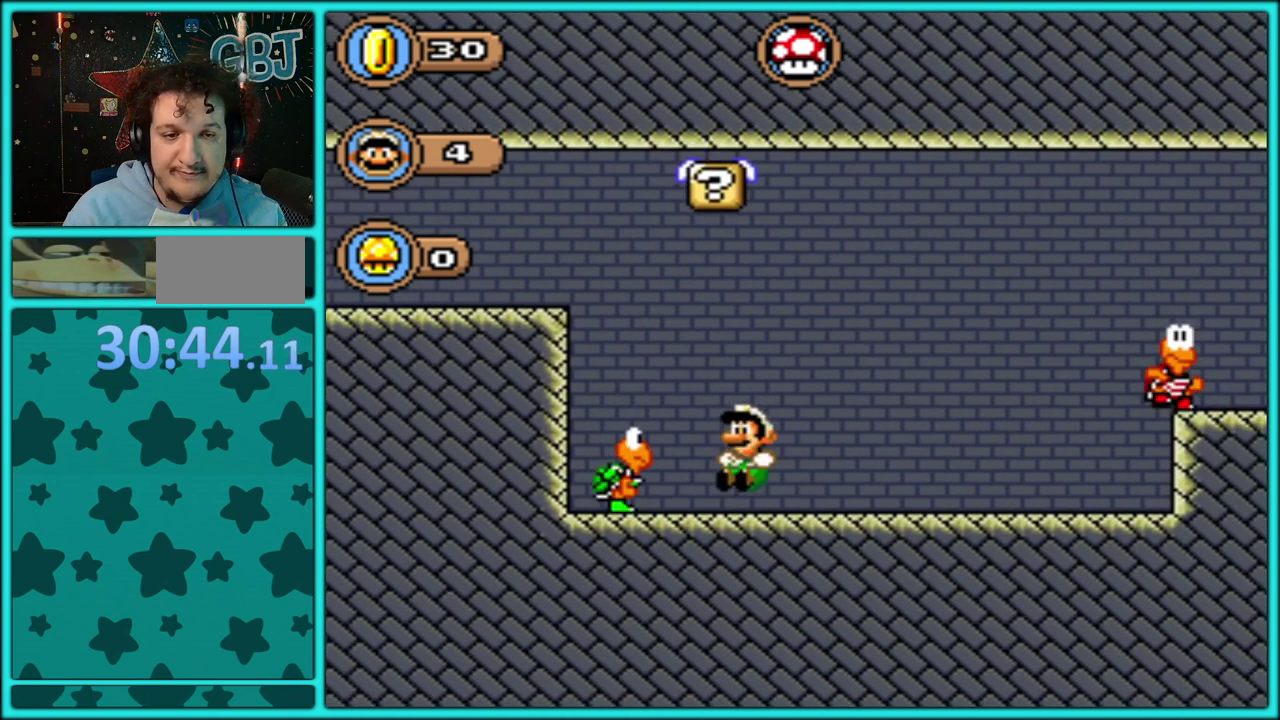
{"buttons": ["B", "Y", "DPAD_RIGHT"], "events": [[100, "B", "down"], [417, "DPAD_LEFT", "up"], [450, "DPAD_RIGHT", "down"]]}
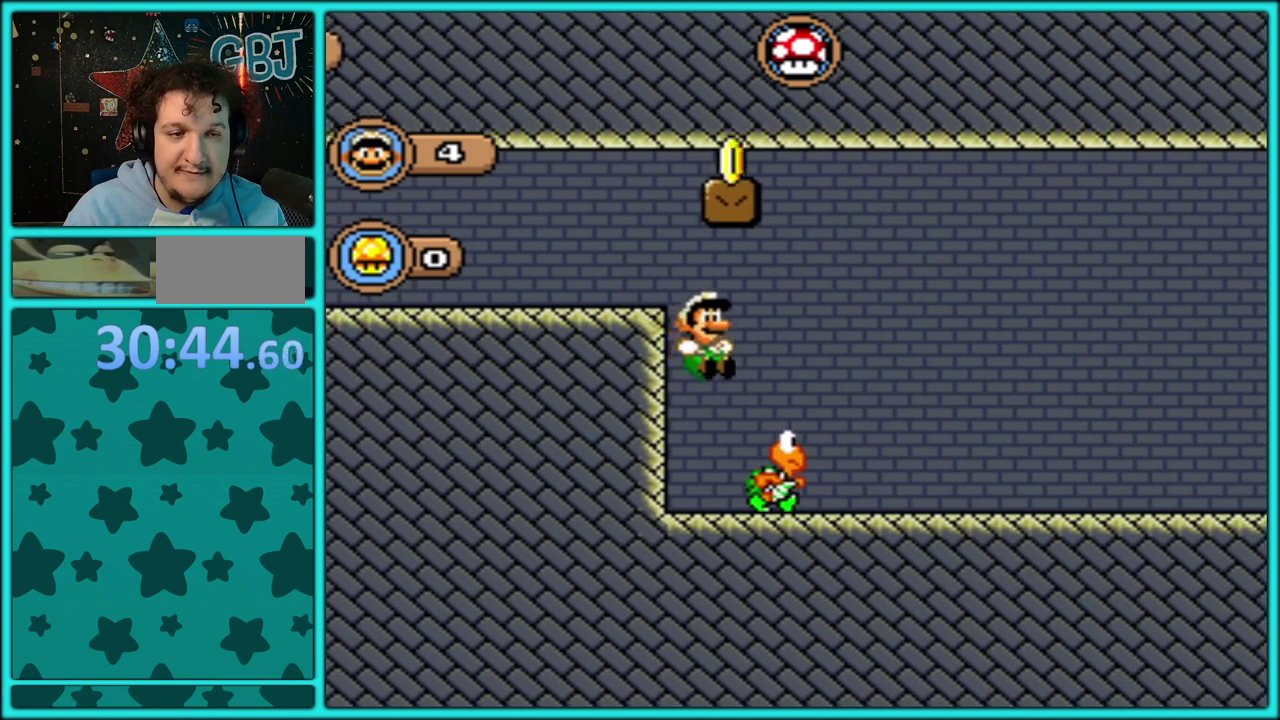
{"buttons": ["B", "Y", "DPAD_RIGHT"], "events": [[67, "B", "up"], [117, "DPAD_RIGHT", "up"], [150, "B", "down"], [283, "DPAD_RIGHT", "down"]]}
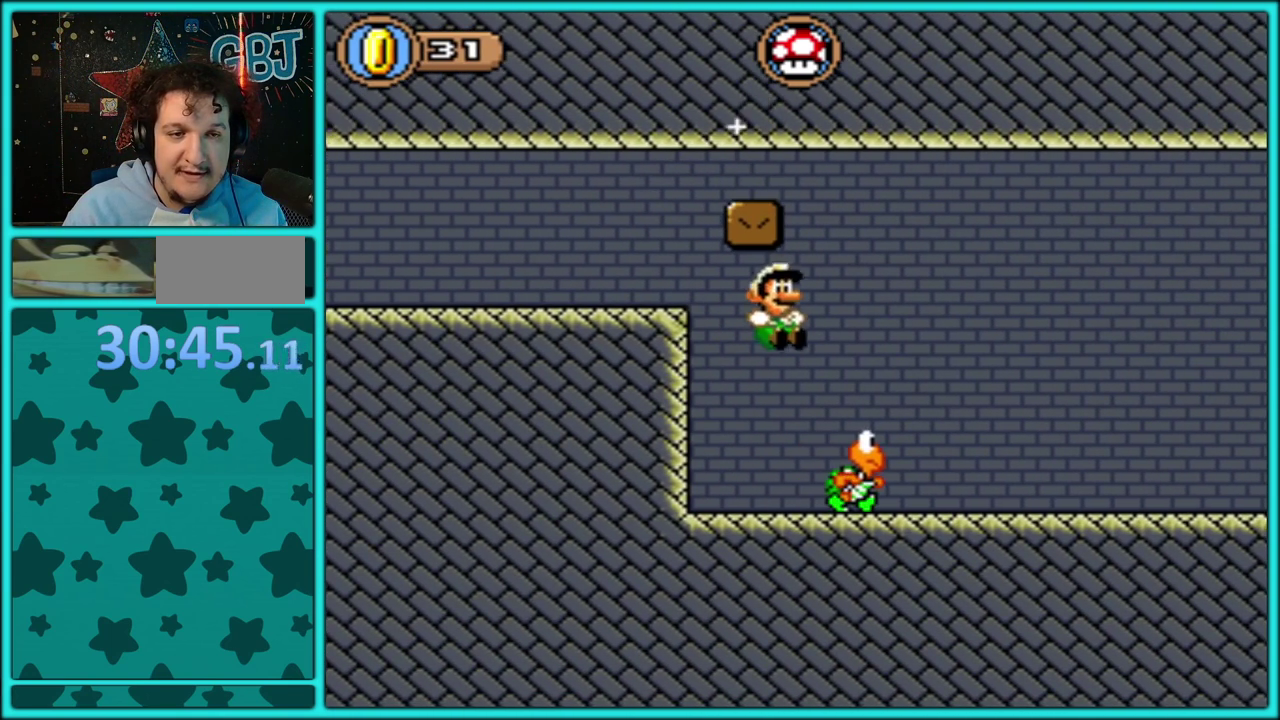
{"buttons": ["B", "Y", "DPAD_RIGHT"], "events": []}
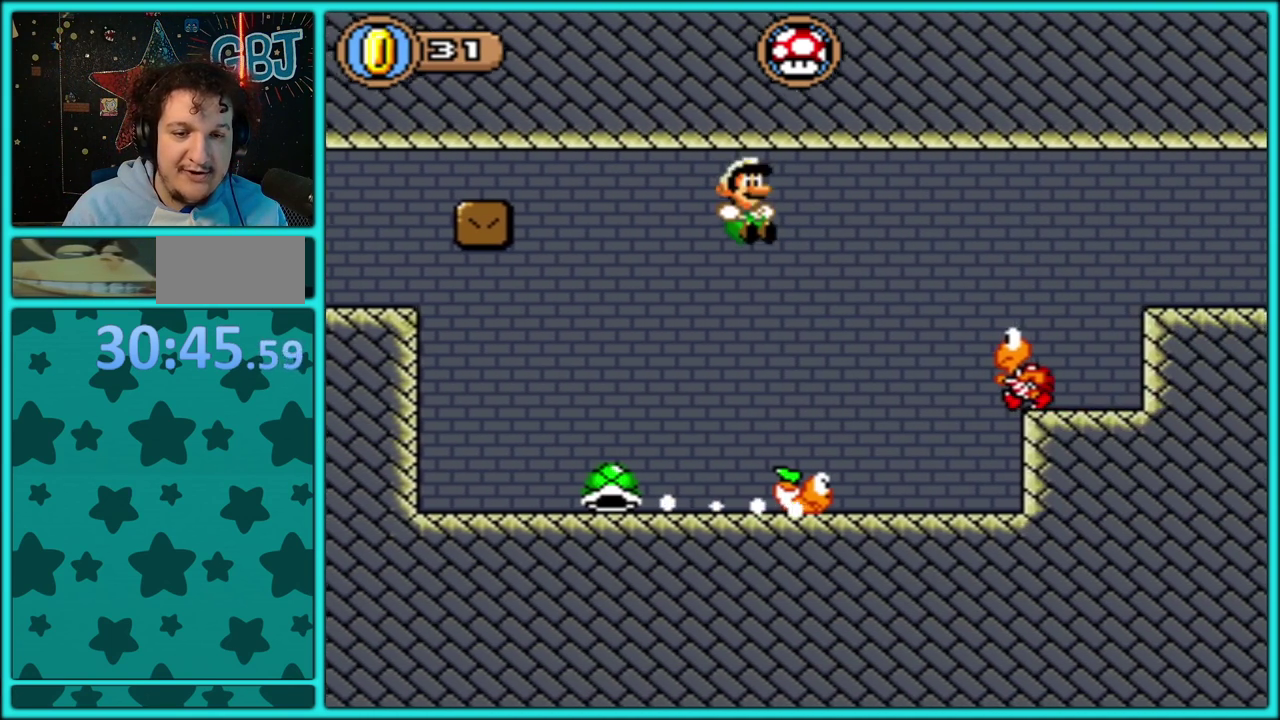
{"buttons": ["Y", "DPAD_LEFT"], "events": [[417, "B", "up"], [433, "DPAD_RIGHT", "up"], [450, "DPAD_LEFT", "down"]]}
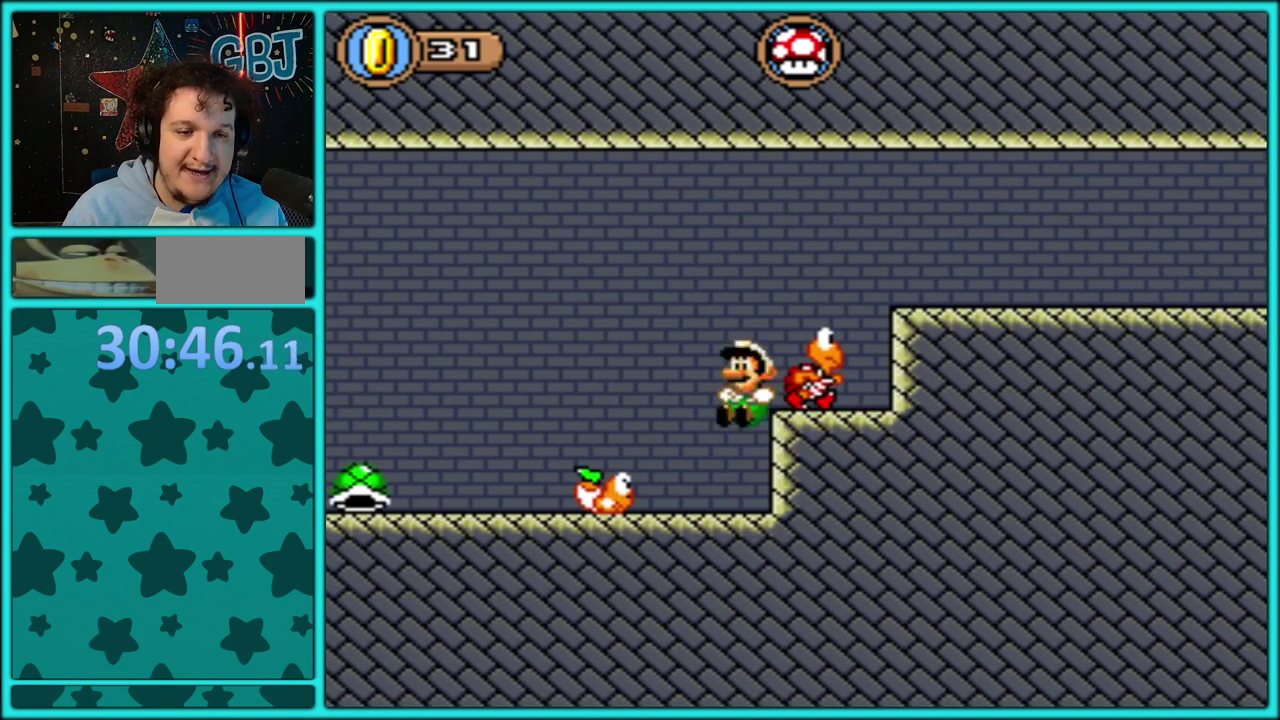
{"buttons": ["Y", "DPAD_RIGHT"], "events": [[117, "DPAD_LEFT", "up"], [217, "DPAD_RIGHT", "down"], [233, "B", "down"], [300, "Y", "up"], [350, "DPAD_RIGHT", "up"], [400, "Y", "down"], [450, "DPAD_RIGHT", "down"], [467, "B", "up"]]}
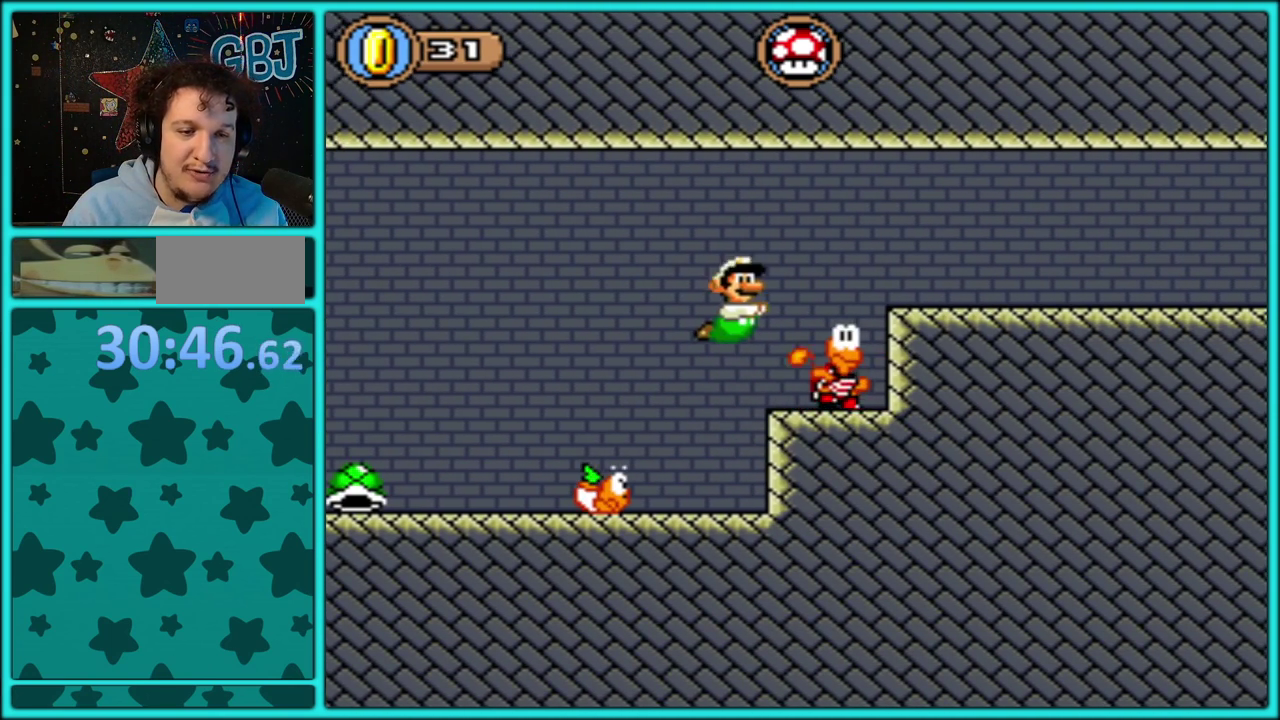
{"buttons": ["B", "Y", "DPAD_RIGHT"], "events": [[267, "B", "down"]]}